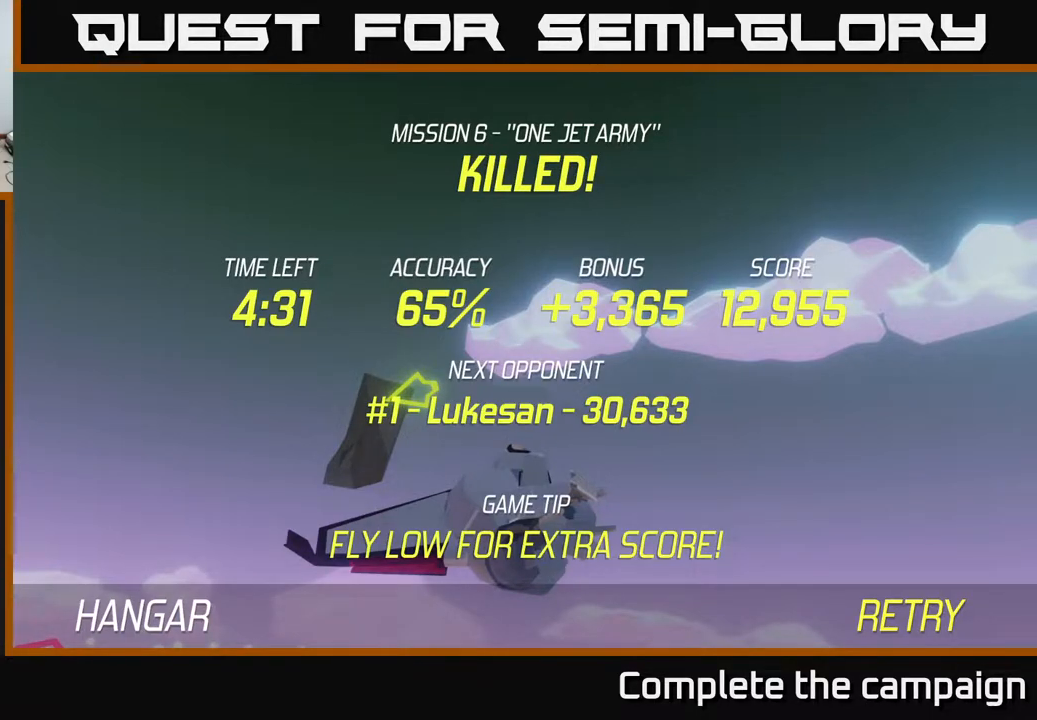
Gameplay with a controller (Xbox layout); each line is a JSON object with the inputs held at the frame after it. "events" lists button and stick changes between this image and that frame as [ms after this image, input, new state], when the widget could be followed in between. Not read: right_stick.
{"buttons": [], "left_stick": "down", "events": [[117, "A", "down"], [283, "A", "up"], [467, "left_stick", "down"]]}
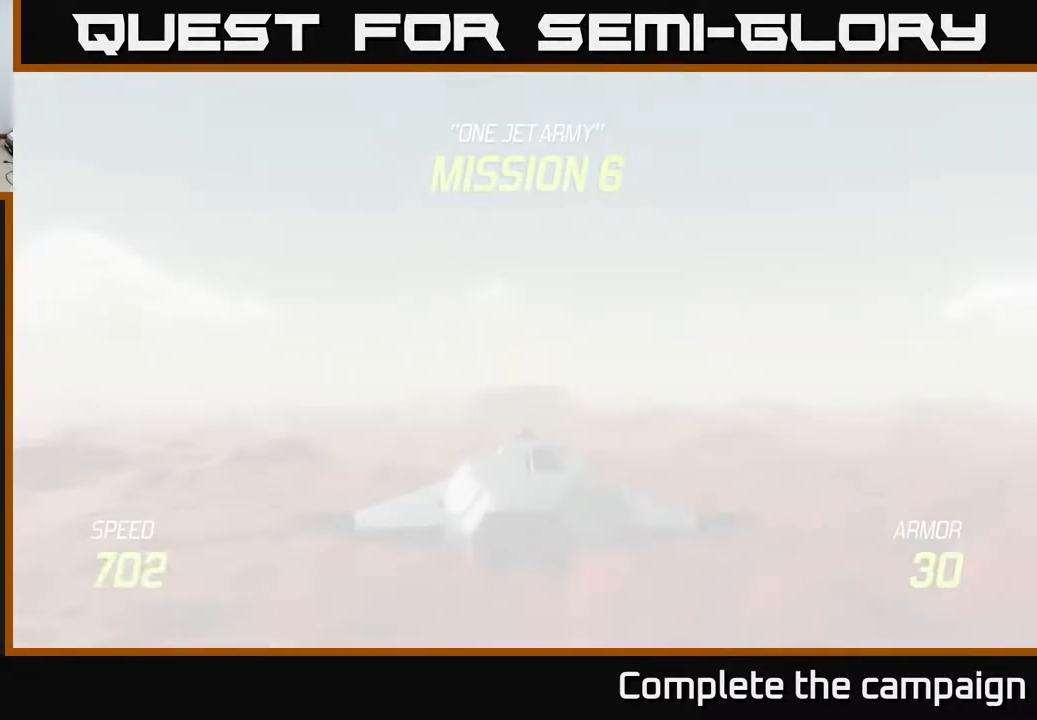
{"buttons": ["L2"], "left_stick": "down", "events": [[233, "L2", "down"]]}
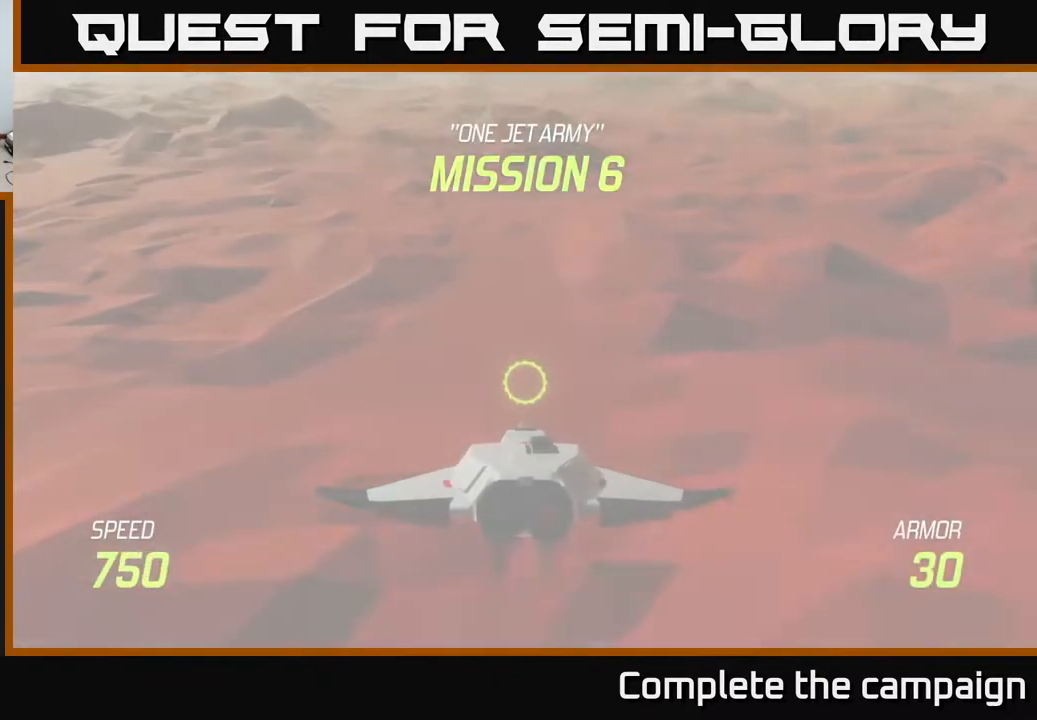
{"buttons": ["L2"], "left_stick": "center", "events": [[350, "left_stick", "center"]]}
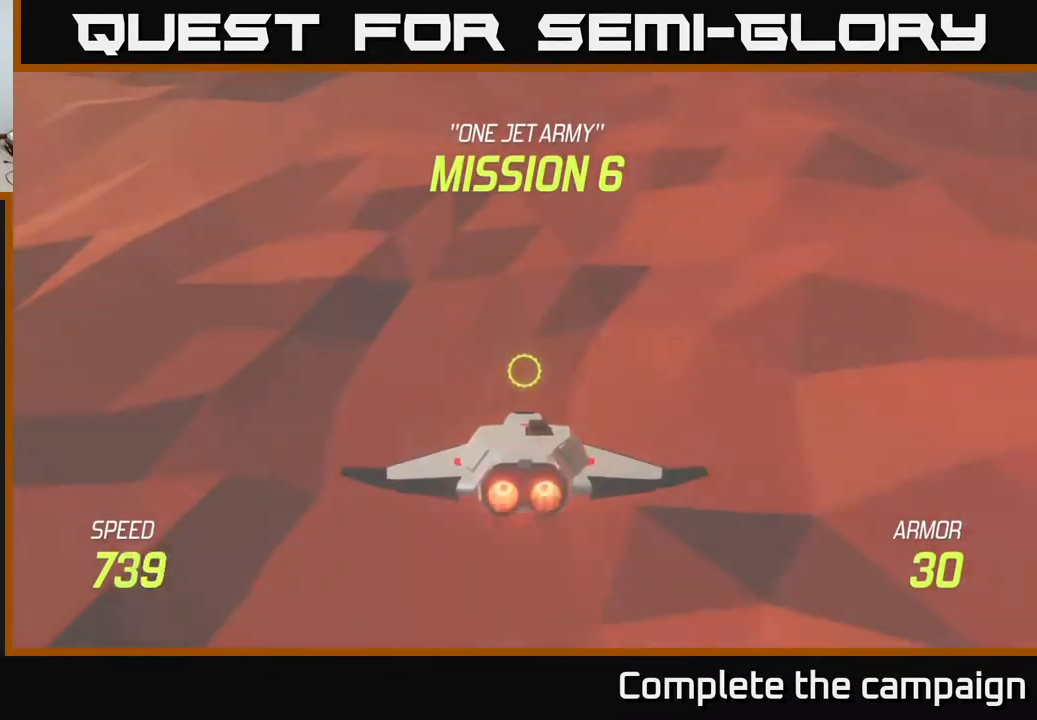
{"buttons": ["L2"], "left_stick": "center", "events": []}
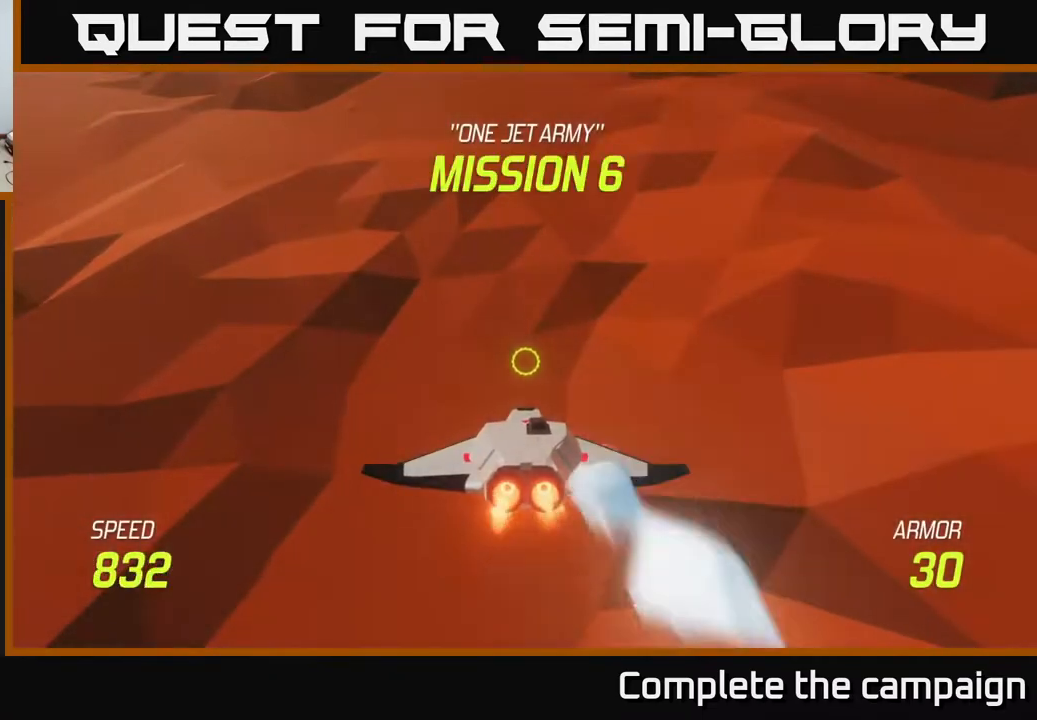
{"buttons": ["L2"], "left_stick": "up", "events": [[167, "left_stick", "up"]]}
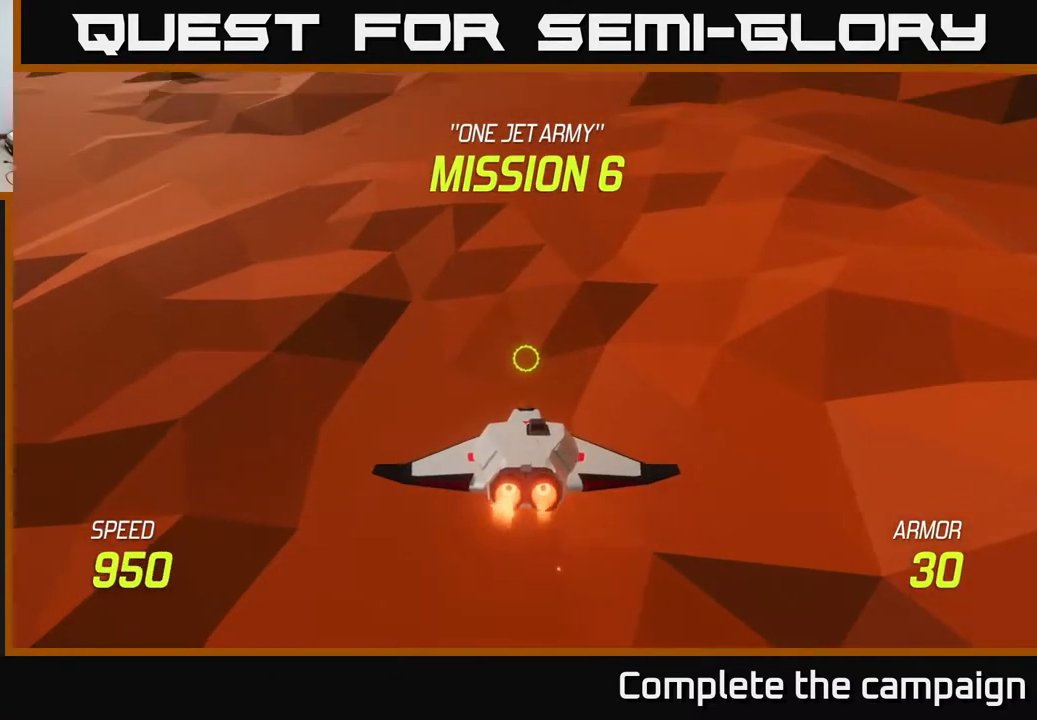
{"buttons": ["L2"], "left_stick": "up", "events": []}
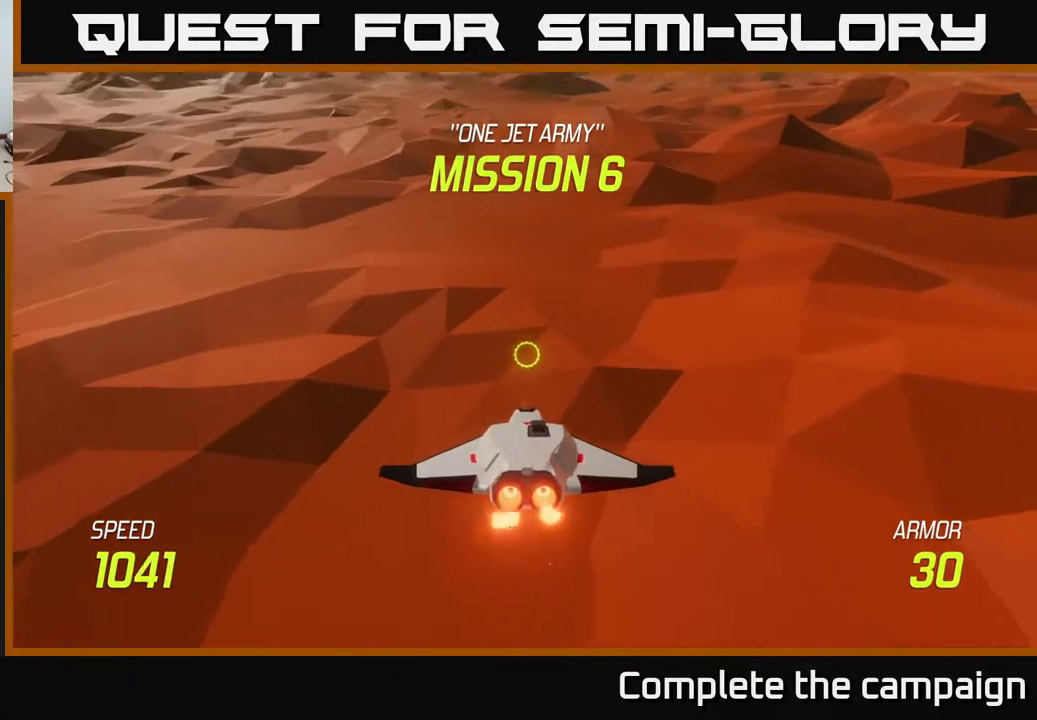
{"buttons": [], "left_stick": "up-left", "events": [[267, "L2", "up"], [433, "left_stick", "up-left"]]}
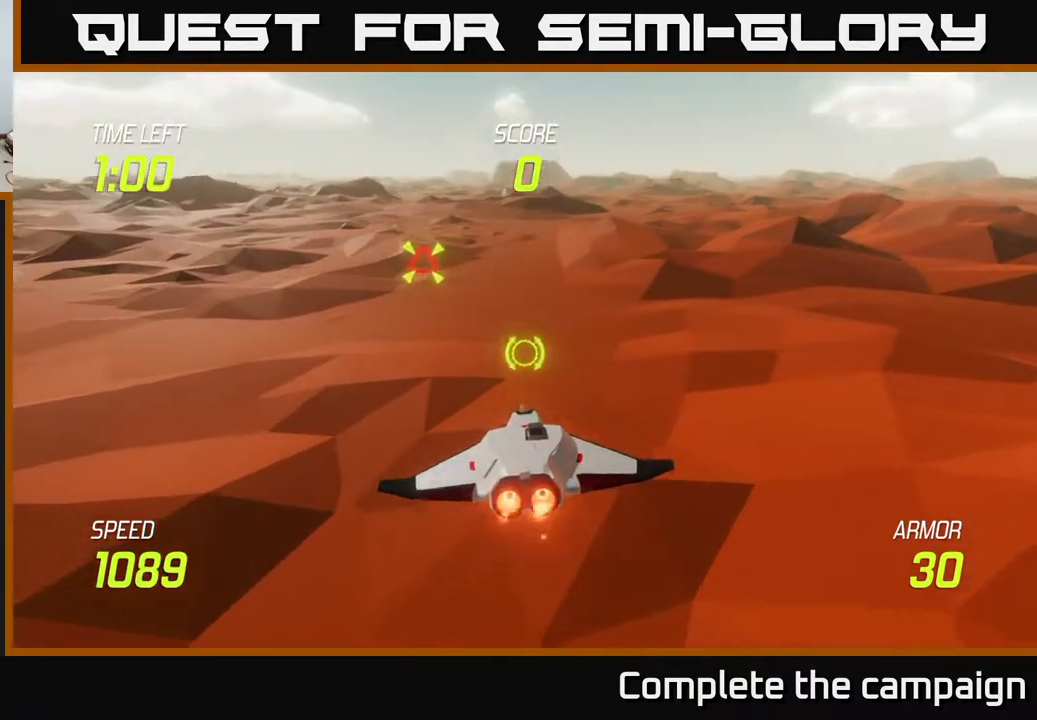
{"buttons": [], "left_stick": "up", "events": [[133, "left_stick", "left"], [300, "R2", "down"], [300, "left_stick", "up-left"], [433, "R2", "up"], [433, "left_stick", "up"]]}
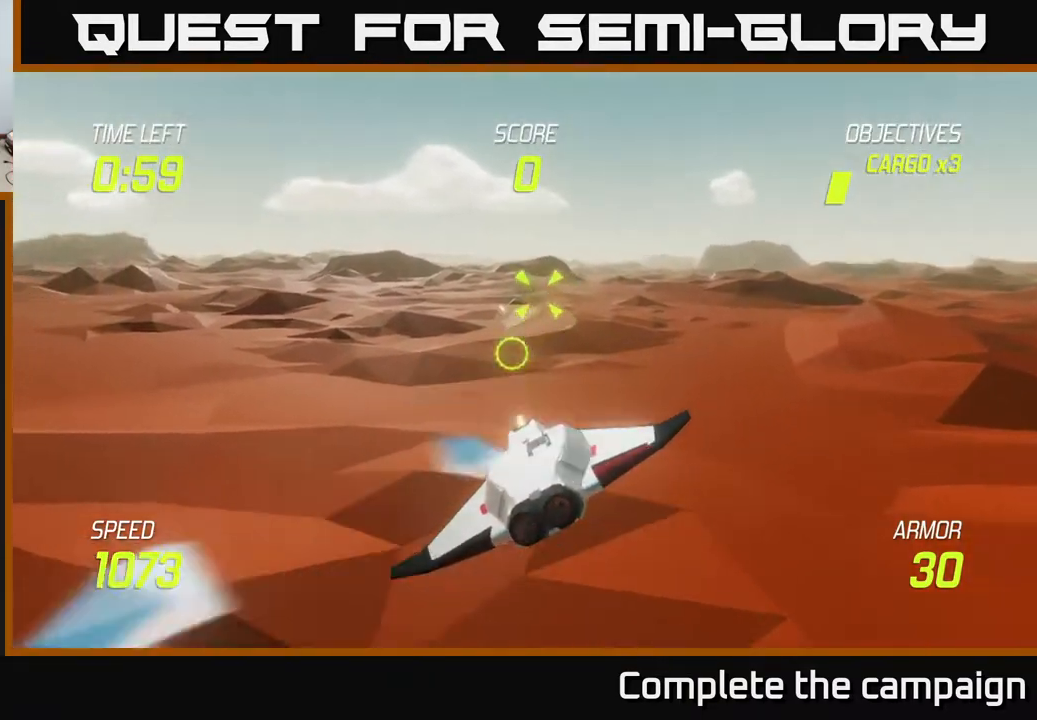
{"buttons": [], "left_stick": "right", "events": [[167, "R2", "down"], [267, "left_stick", "right"], [283, "R2", "up"], [300, "L2", "down"], [433, "L2", "up"]]}
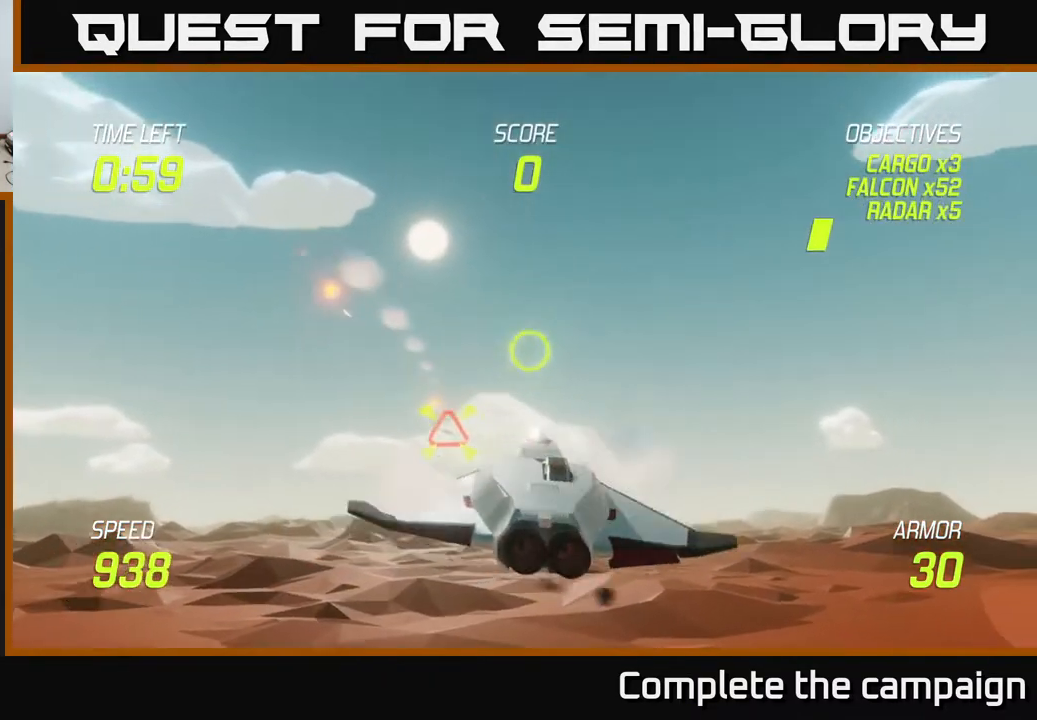
{"buttons": [], "left_stick": "center", "events": [[367, "left_stick", "center"]]}
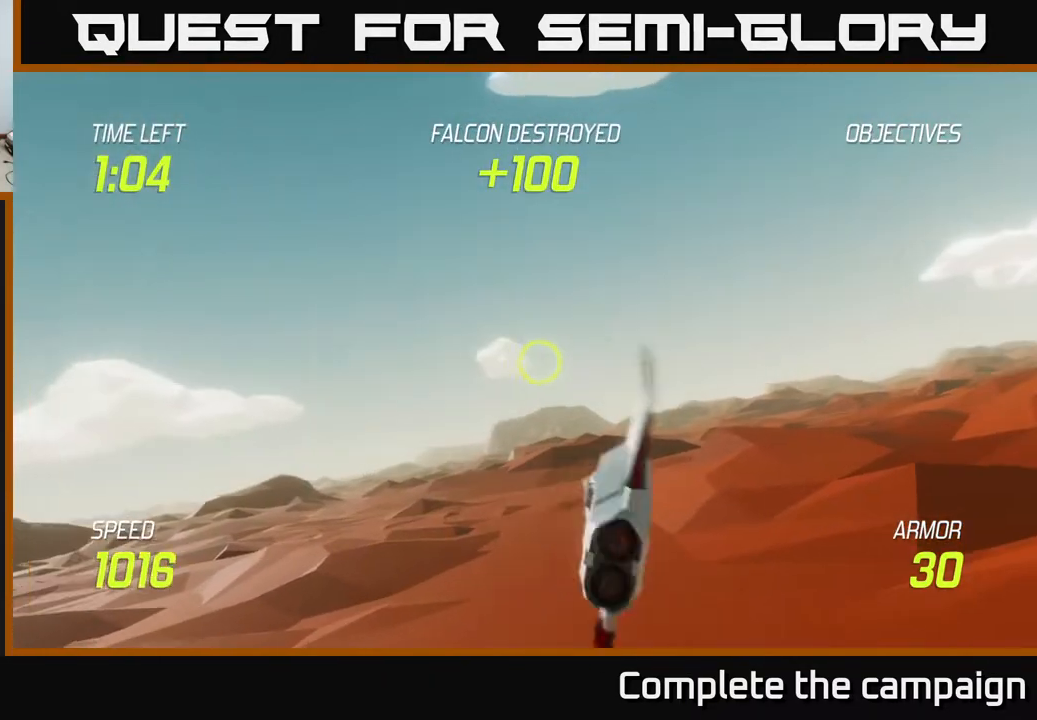
{"buttons": [], "left_stick": "center", "events": [[33, "left_stick", "right"], [300, "left_stick", "center"]]}
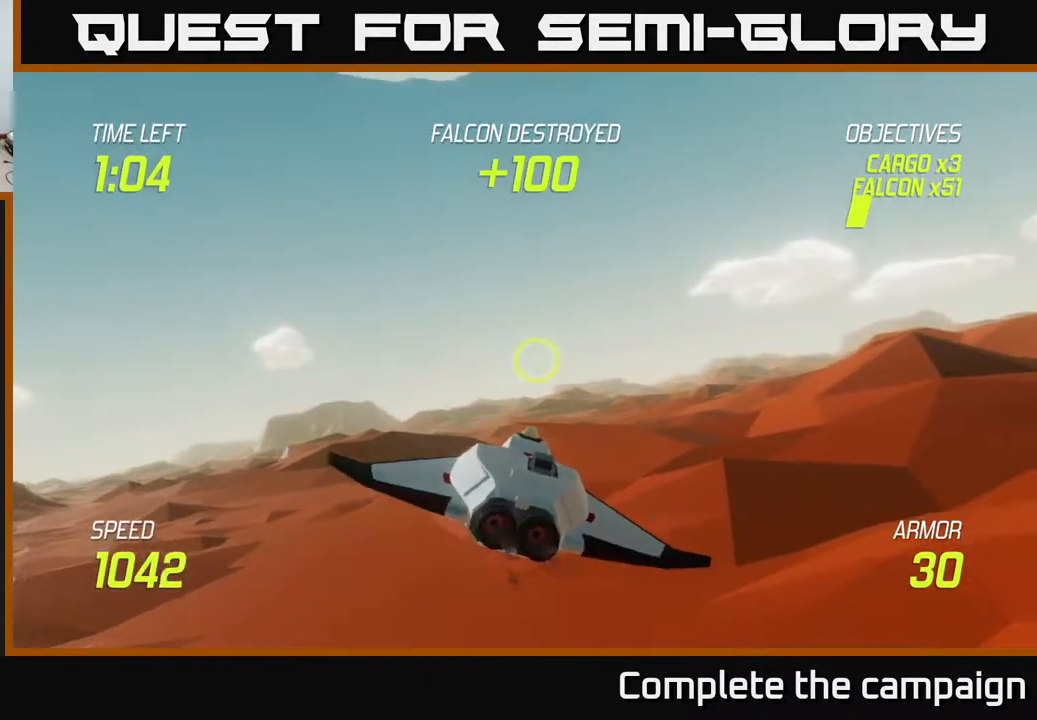
{"buttons": [], "left_stick": "left", "events": [[117, "left_stick", "right"], [250, "left_stick", "left"]]}
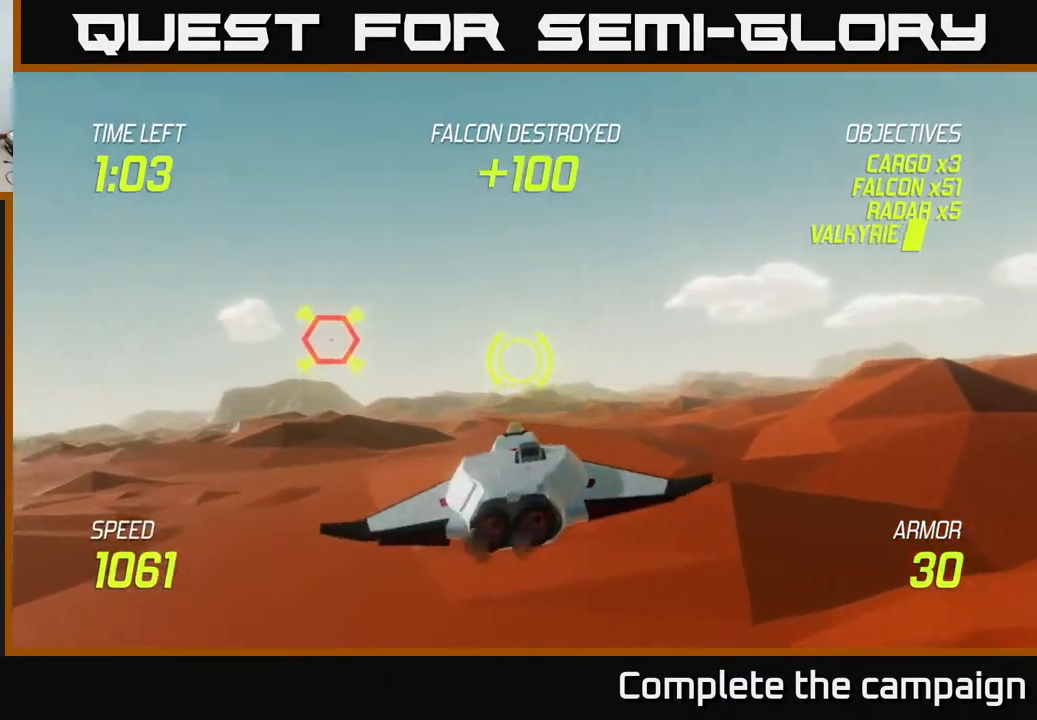
{"buttons": ["R2"], "left_stick": "center", "events": [[50, "left_stick", "up-left"], [250, "R2", "down"], [333, "R2", "up"], [333, "left_stick", "center"], [483, "R2", "down"]]}
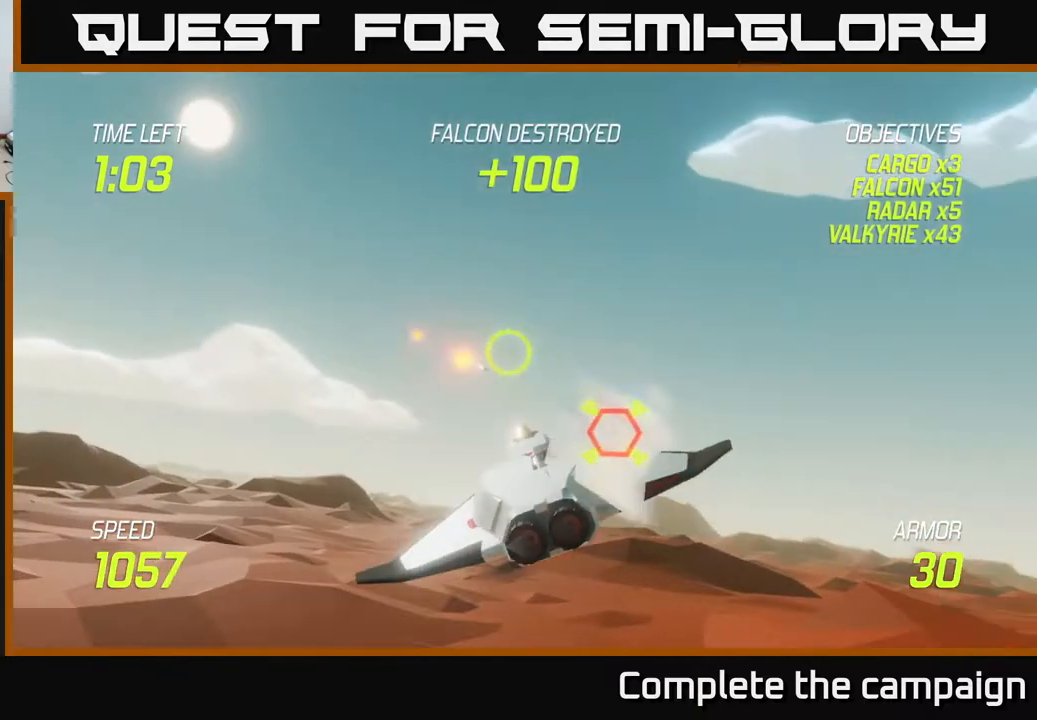
{"buttons": [], "left_stick": "center", "events": [[83, "left_stick", "right"], [117, "R2", "up"], [300, "left_stick", "center"]]}
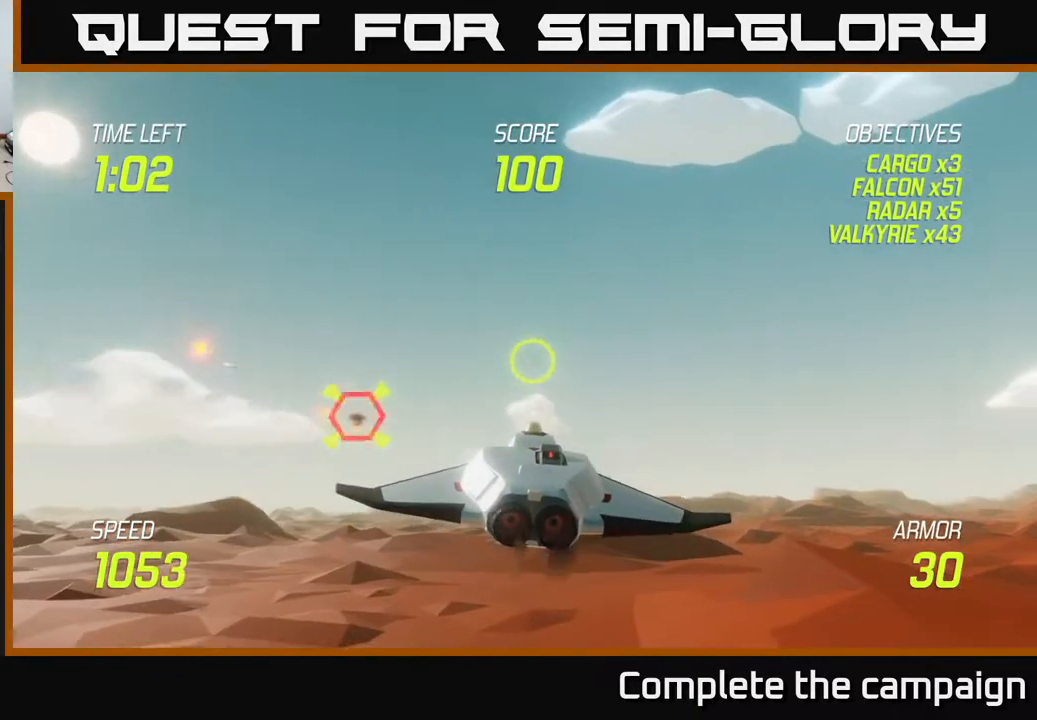
{"buttons": [], "left_stick": "center", "events": [[233, "left_stick", "right"], [450, "left_stick", "center"]]}
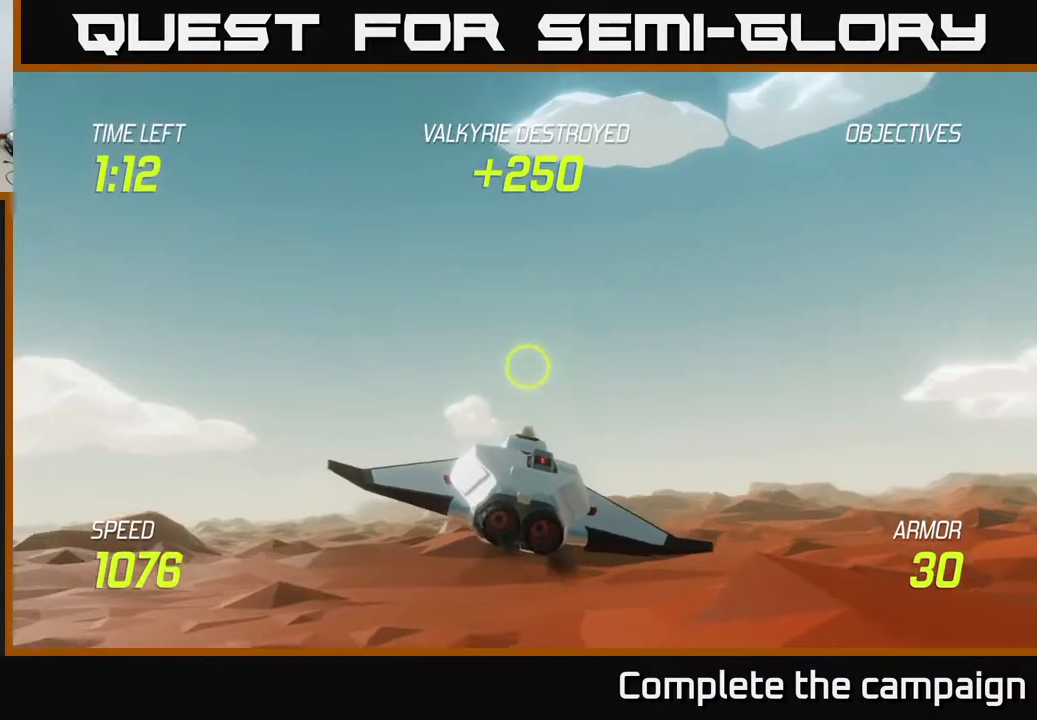
{"buttons": [], "left_stick": "center", "events": [[67, "left_stick", "right"], [250, "left_stick", "down-right"], [450, "left_stick", "center"]]}
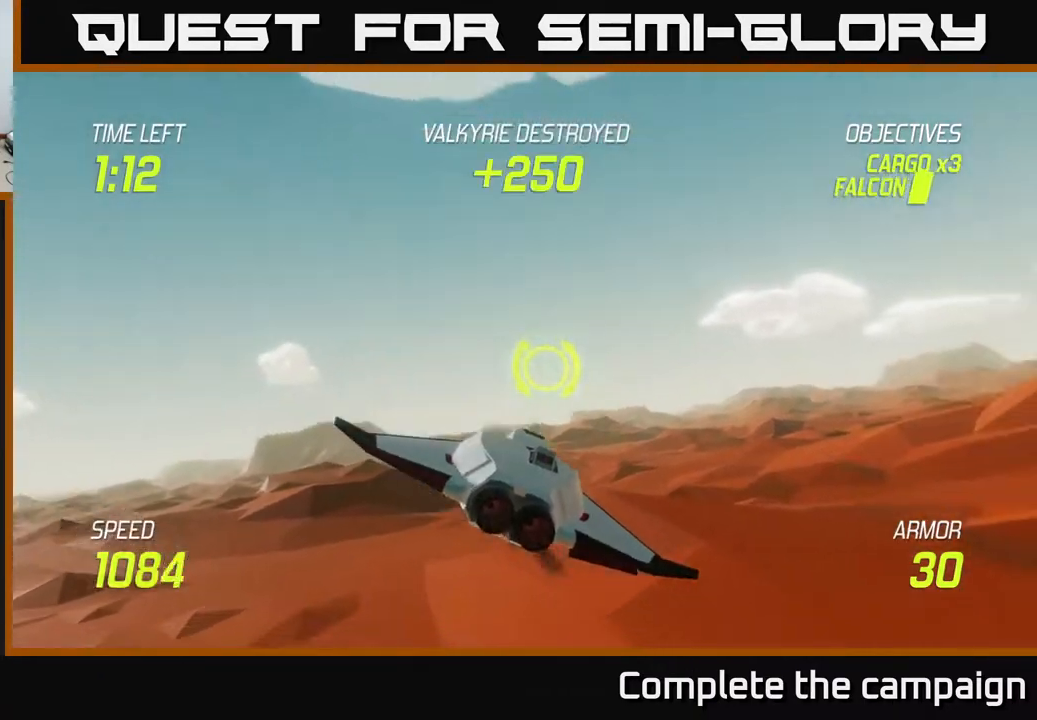
{"buttons": ["R2"], "left_stick": "up-right", "events": [[217, "left_stick", "up-right"], [467, "R2", "down"]]}
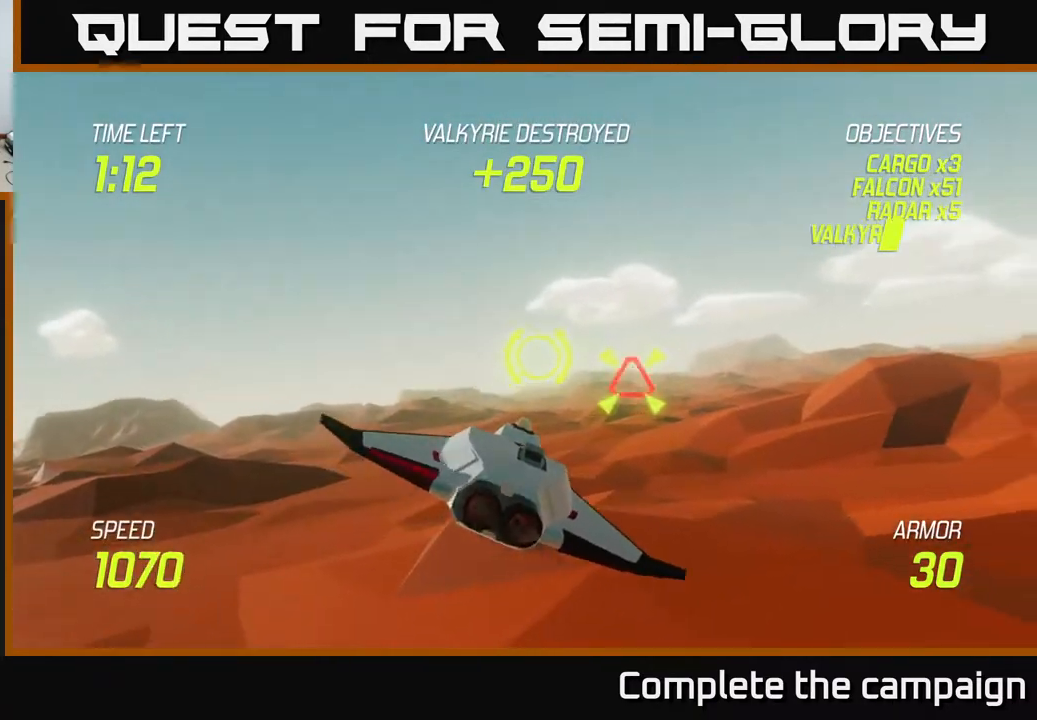
{"buttons": [], "left_stick": "center", "events": [[33, "R2", "up"], [83, "left_stick", "center"], [133, "left_stick", "left"], [217, "left_stick", "down"], [317, "left_stick", "right"], [400, "left_stick", "center"]]}
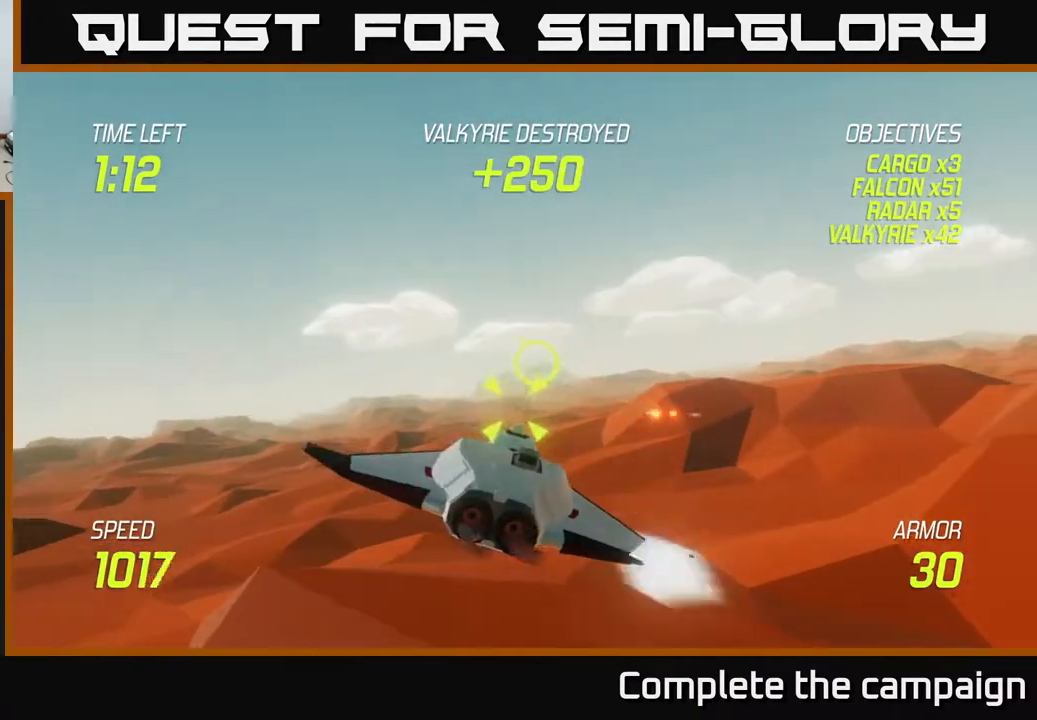
{"buttons": [], "left_stick": "right", "events": [[483, "left_stick", "right"]]}
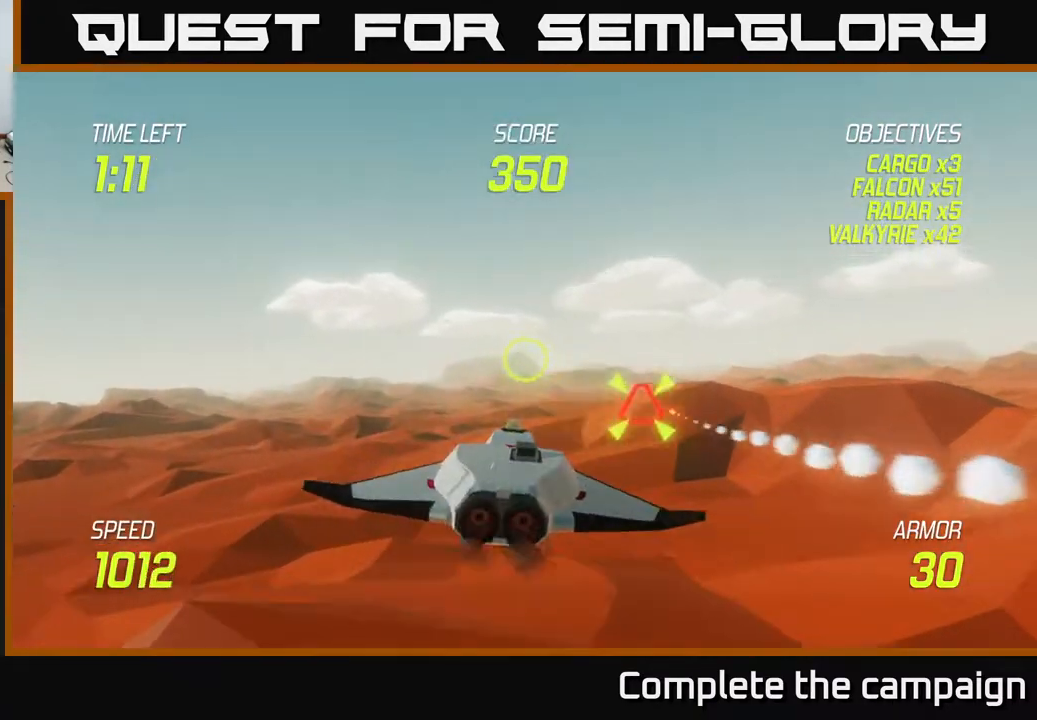
{"buttons": [], "left_stick": "center", "events": [[217, "left_stick", "center"]]}
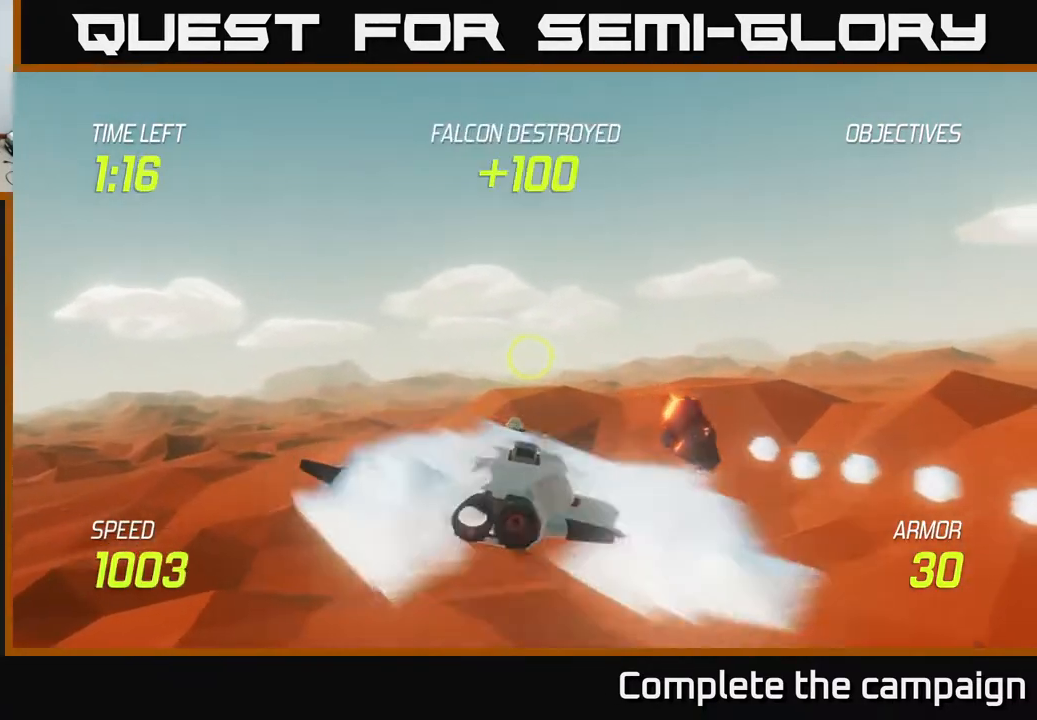
{"buttons": [], "left_stick": "center", "events": []}
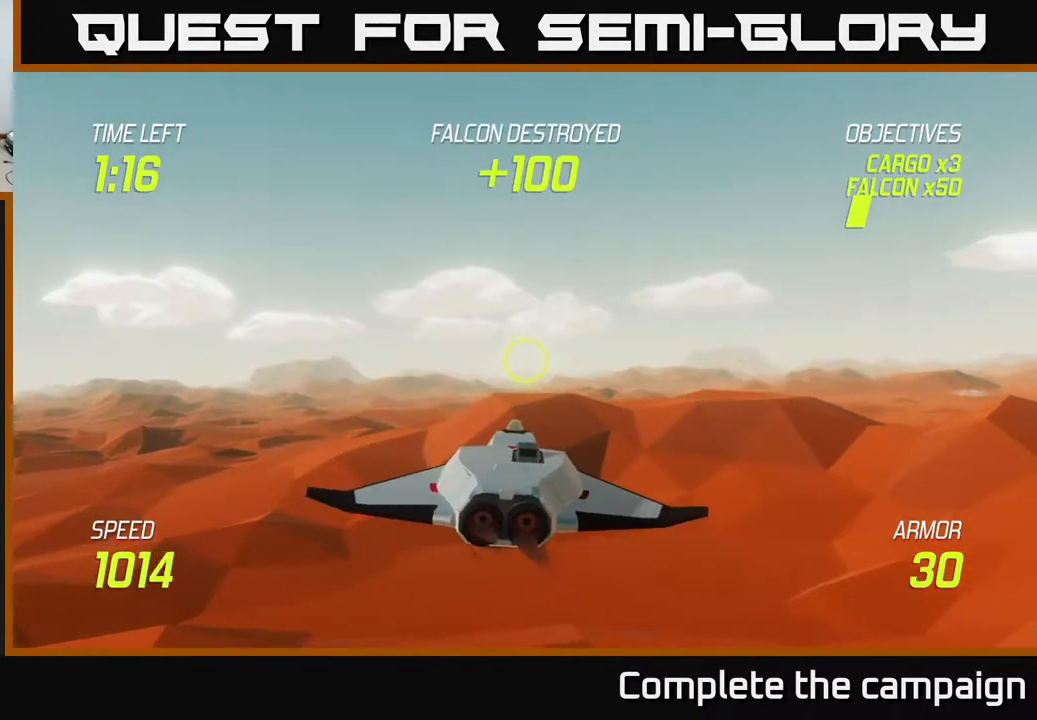
{"buttons": [], "left_stick": "right", "events": [[50, "left_stick", "up-left"], [217, "left_stick", "center"], [267, "R2", "down"], [267, "left_stick", "right"], [400, "R2", "up"]]}
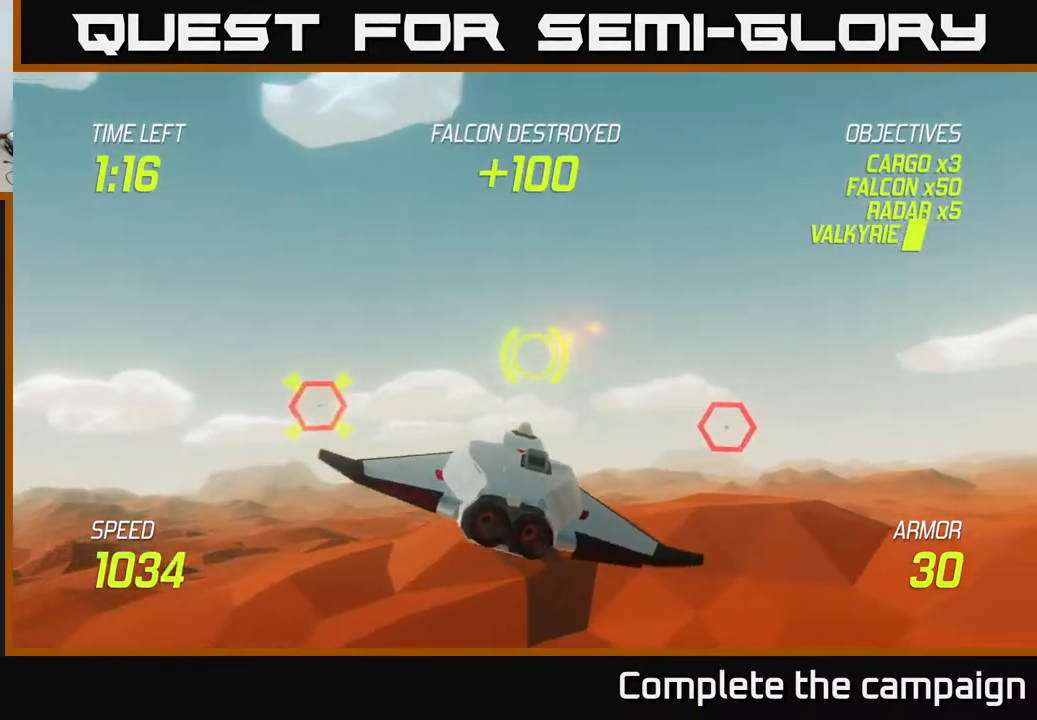
{"buttons": ["R2"], "left_stick": "up-right", "events": [[50, "left_stick", "down-left"], [150, "left_stick", "right"], [500, "R2", "down"], [500, "left_stick", "up-right"]]}
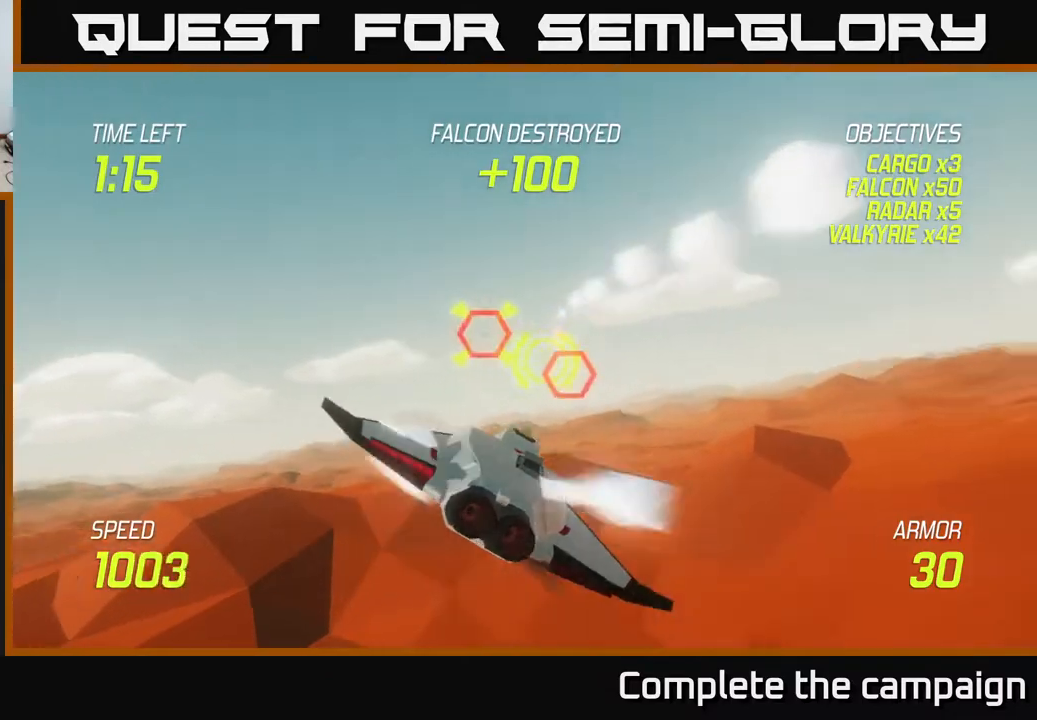
{"buttons": [], "left_stick": "up", "events": [[100, "left_stick", "center"], [150, "R2", "up"], [183, "left_stick", "down-right"], [250, "R2", "down"], [317, "left_stick", "left"], [383, "R2", "up"], [500, "left_stick", "up"]]}
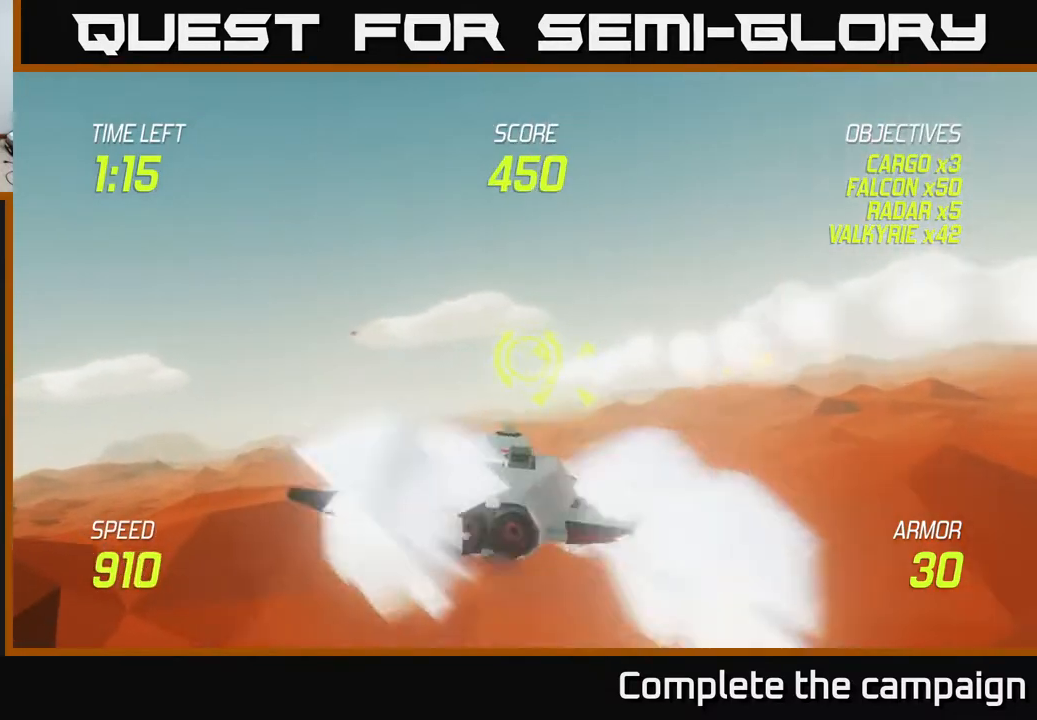
{"buttons": ["R2"], "left_stick": "right", "events": [[200, "left_stick", "right"], [350, "left_stick", "center"], [483, "R2", "down"], [483, "left_stick", "right"]]}
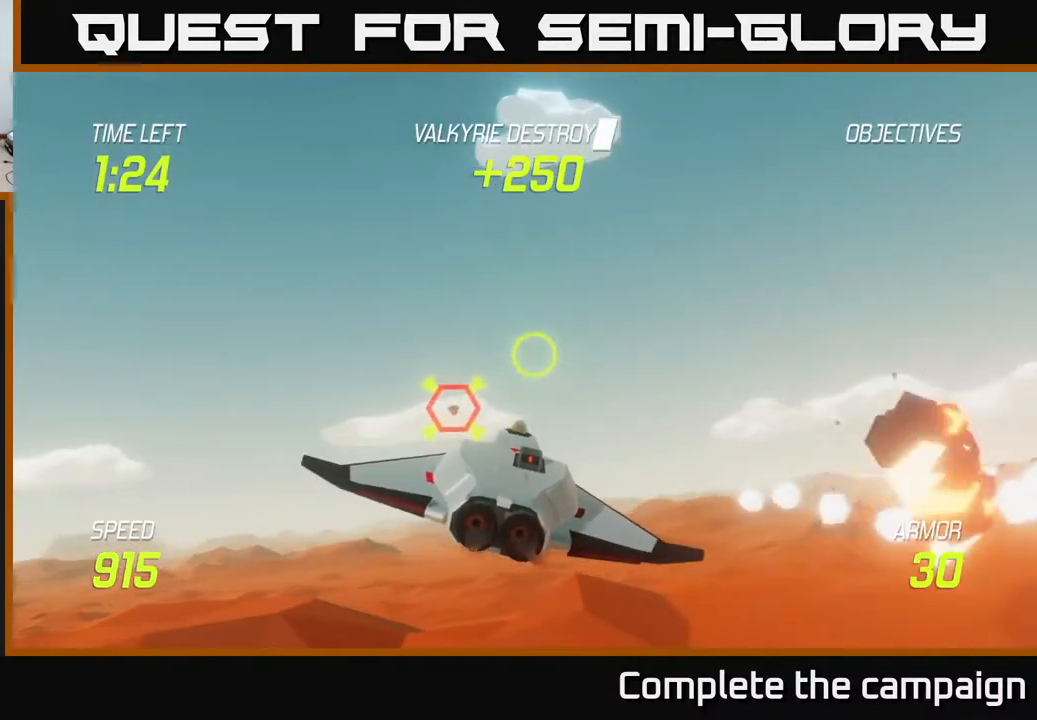
{"buttons": ["R2"], "left_stick": "right", "events": [[100, "R2", "up"], [250, "R2", "down"], [383, "R2", "up"], [450, "R2", "down"]]}
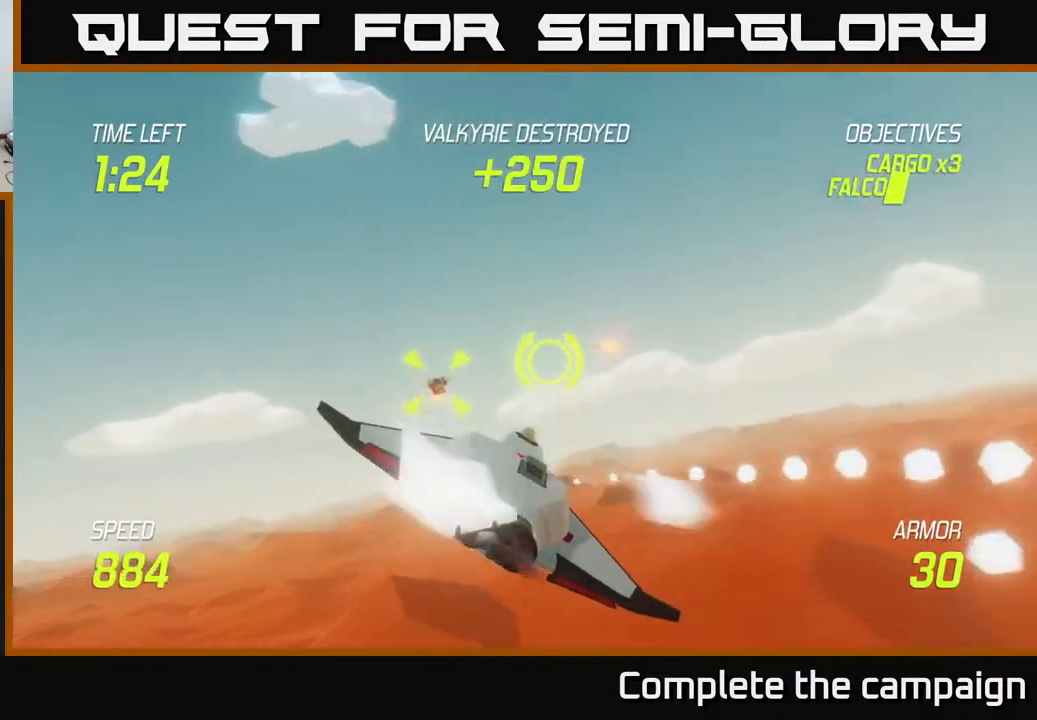
{"buttons": [], "left_stick": "right", "events": [[67, "R2", "up"], [83, "L2", "down"], [200, "L2", "up"]]}
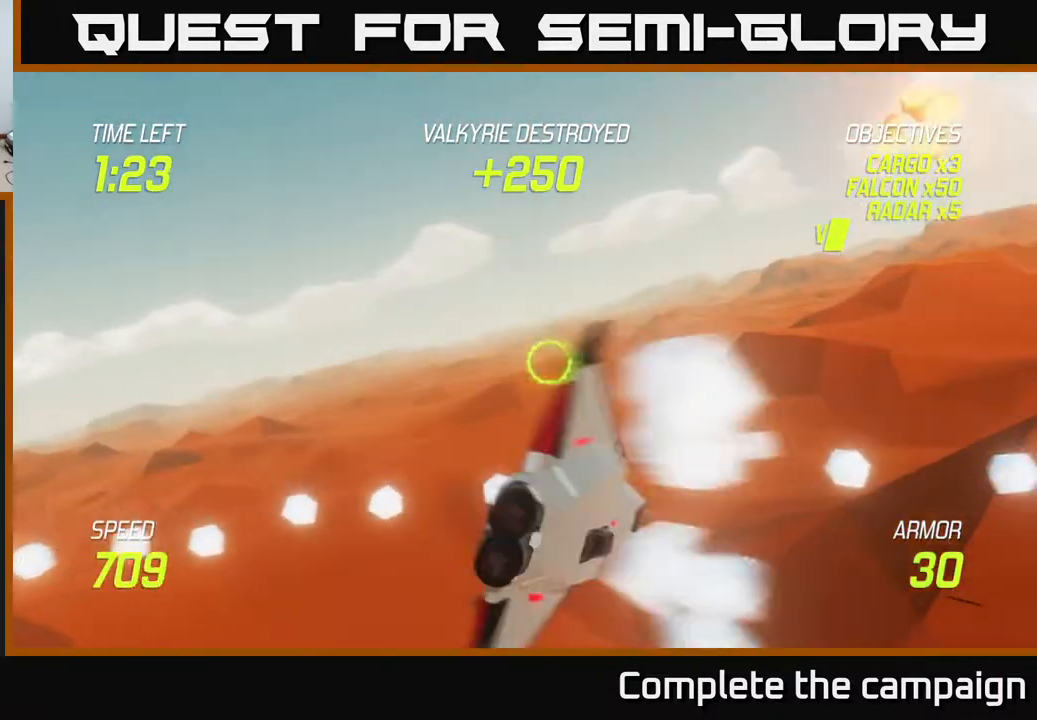
{"buttons": [], "left_stick": "up-right", "events": [[417, "left_stick", "up-right"]]}